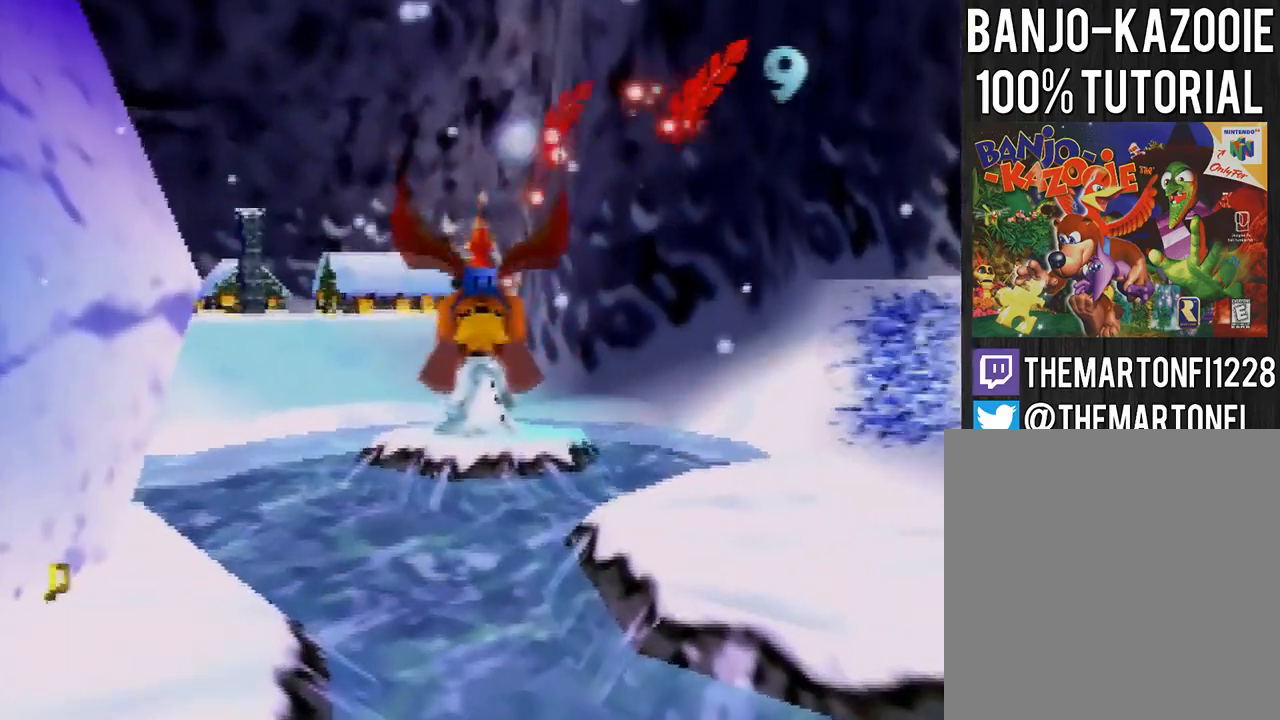
Gameplay with a controller (Nintendo layout); each line is a JSON object with the inputs held at the frame after it. "events" lists button and stick changes between this image and that frame as [ms after this image, input, new state], when the widget could be followed in between. Not read: L3 R1 R3.
{"buttons": [], "left_stick": "left", "events": [[367, "left_stick", "left"]]}
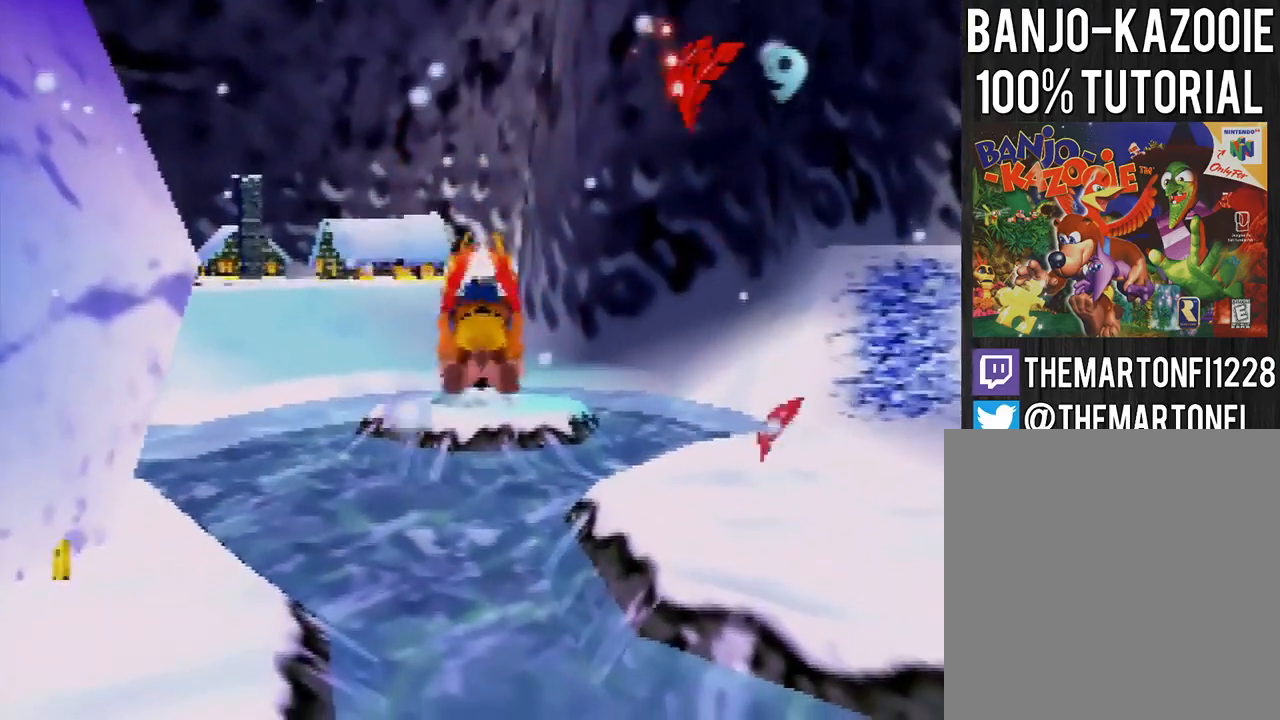
{"buttons": [], "left_stick": "left", "events": []}
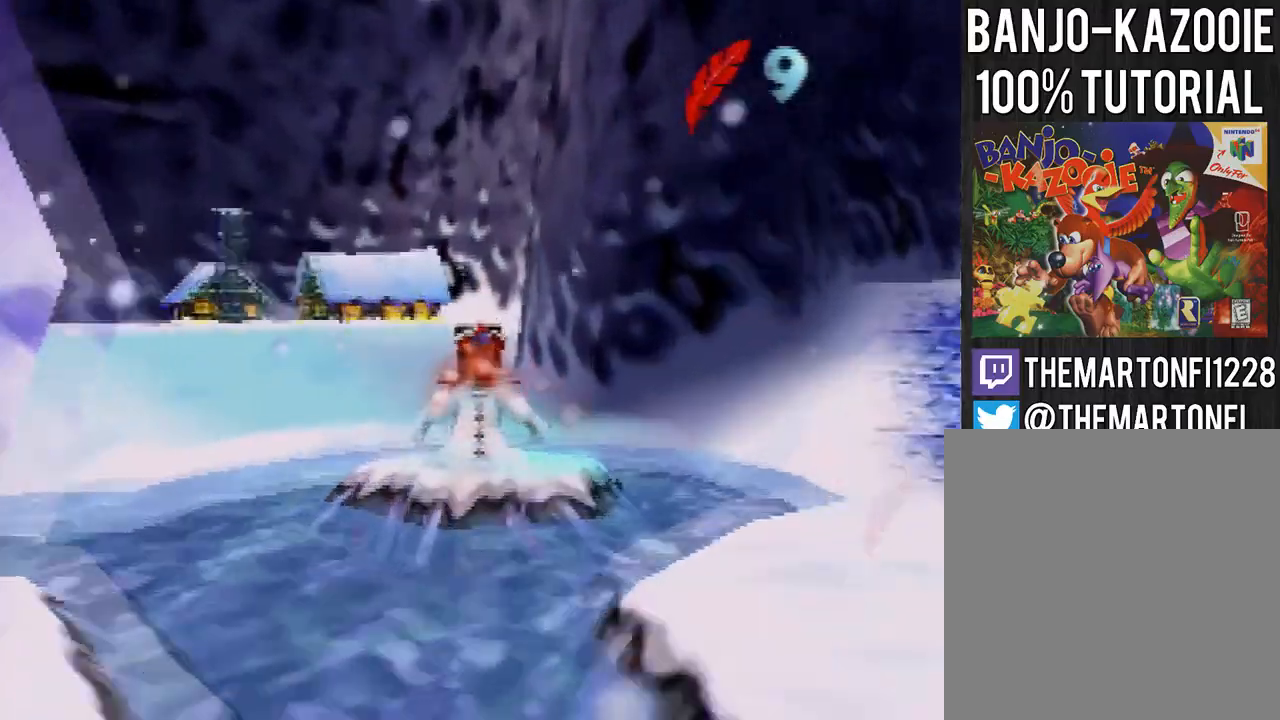
{"buttons": [], "left_stick": "left", "events": []}
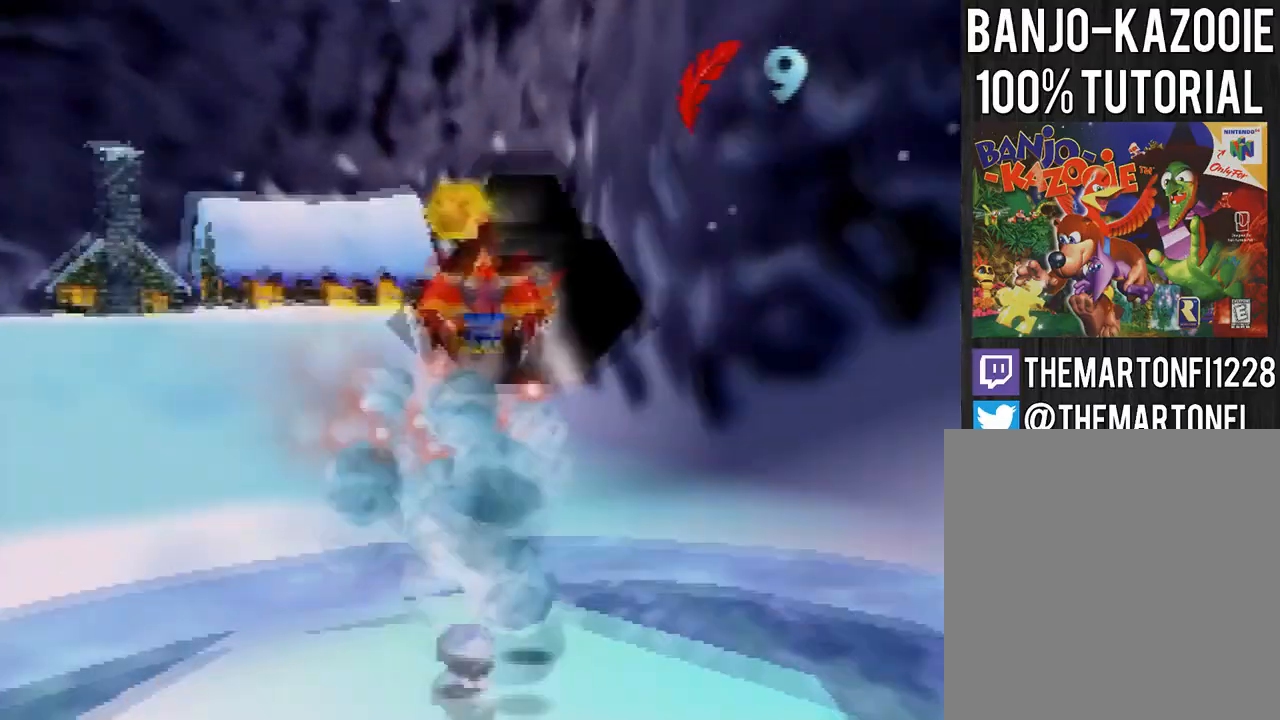
{"buttons": [], "left_stick": "left", "events": []}
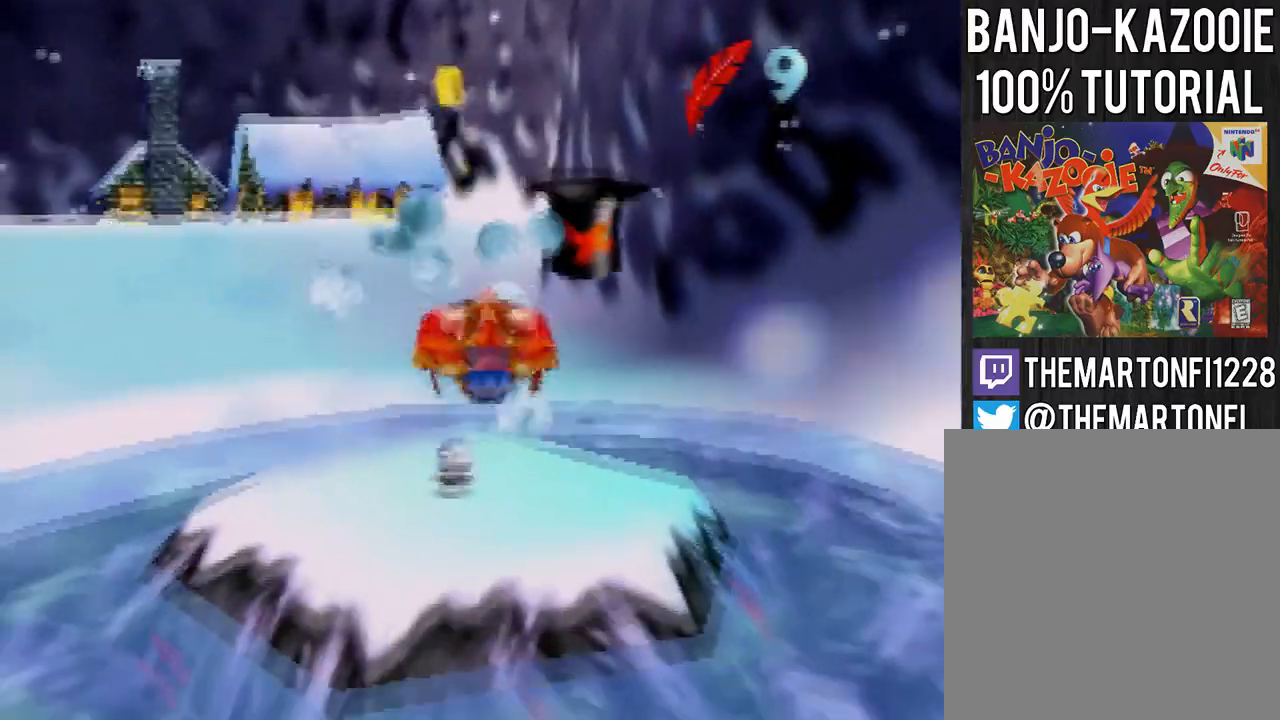
{"buttons": [], "left_stick": "center", "events": [[467, "left_stick", "center"]]}
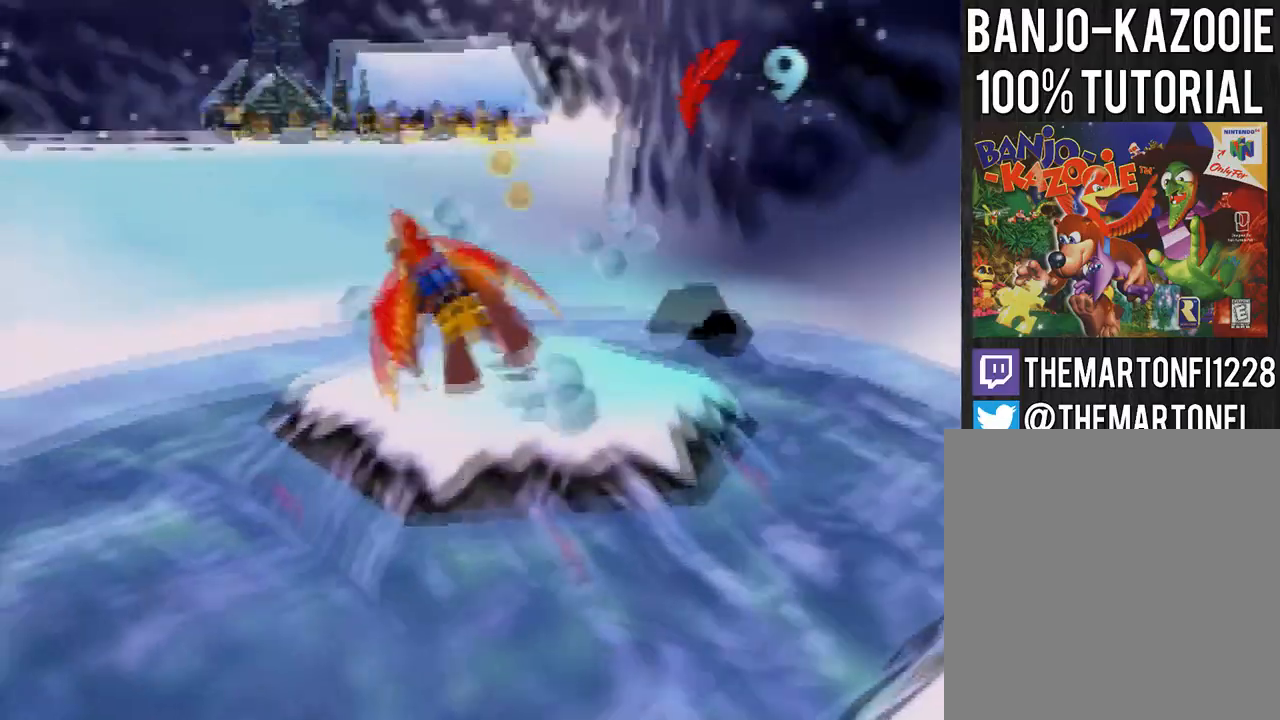
{"buttons": [], "left_stick": "center", "events": [[367, "left_stick", "left"], [433, "left_stick", "center"]]}
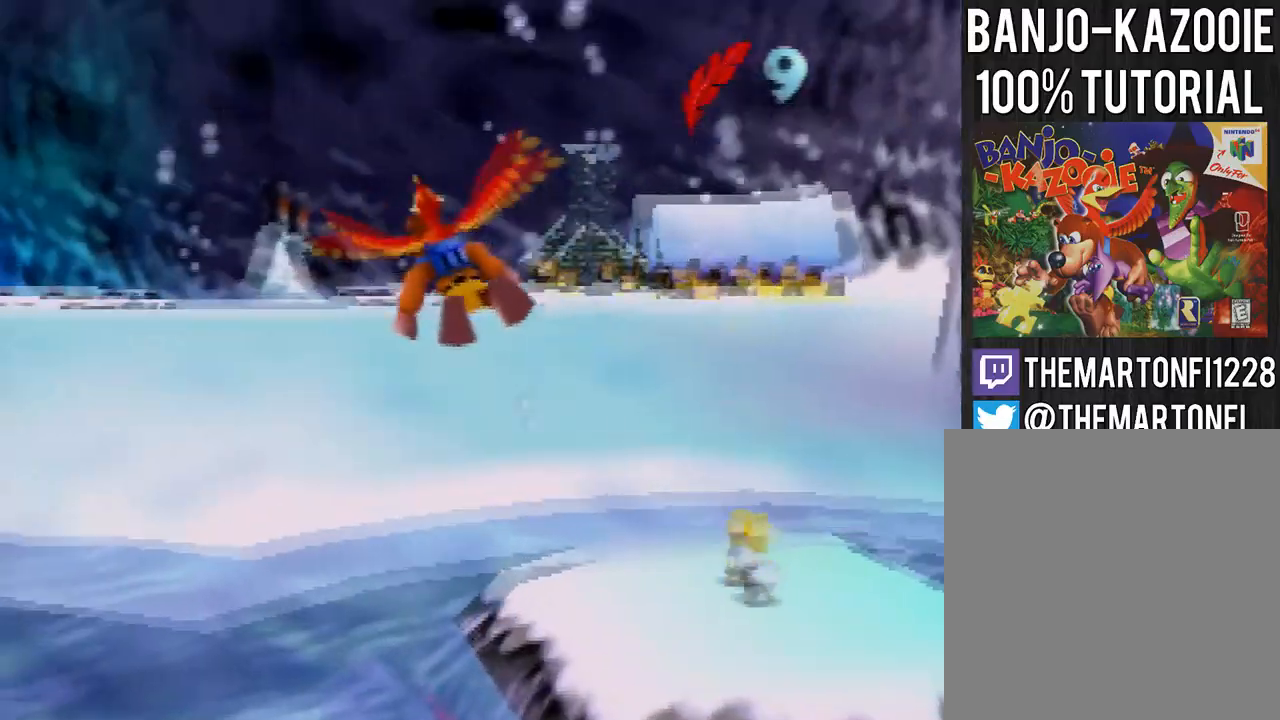
{"buttons": [], "left_stick": "center", "events": []}
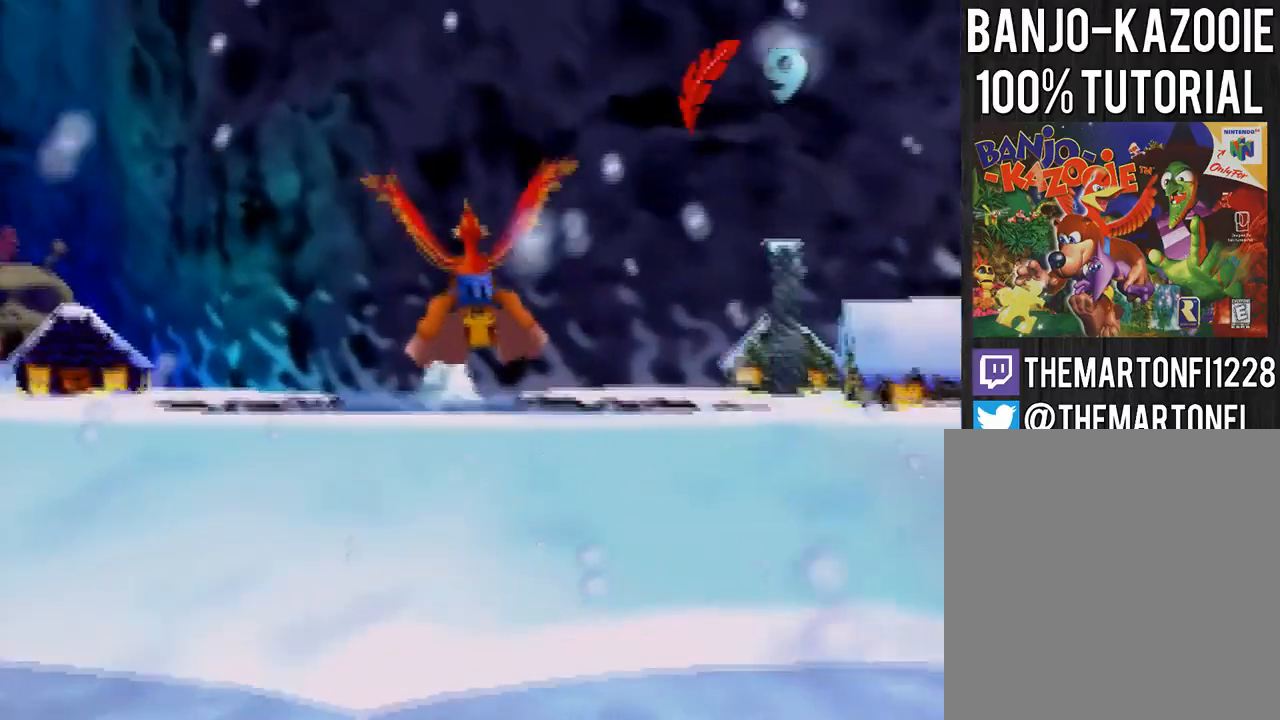
{"buttons": [], "left_stick": "center", "events": [[267, "B", "down"], [433, "B", "up"]]}
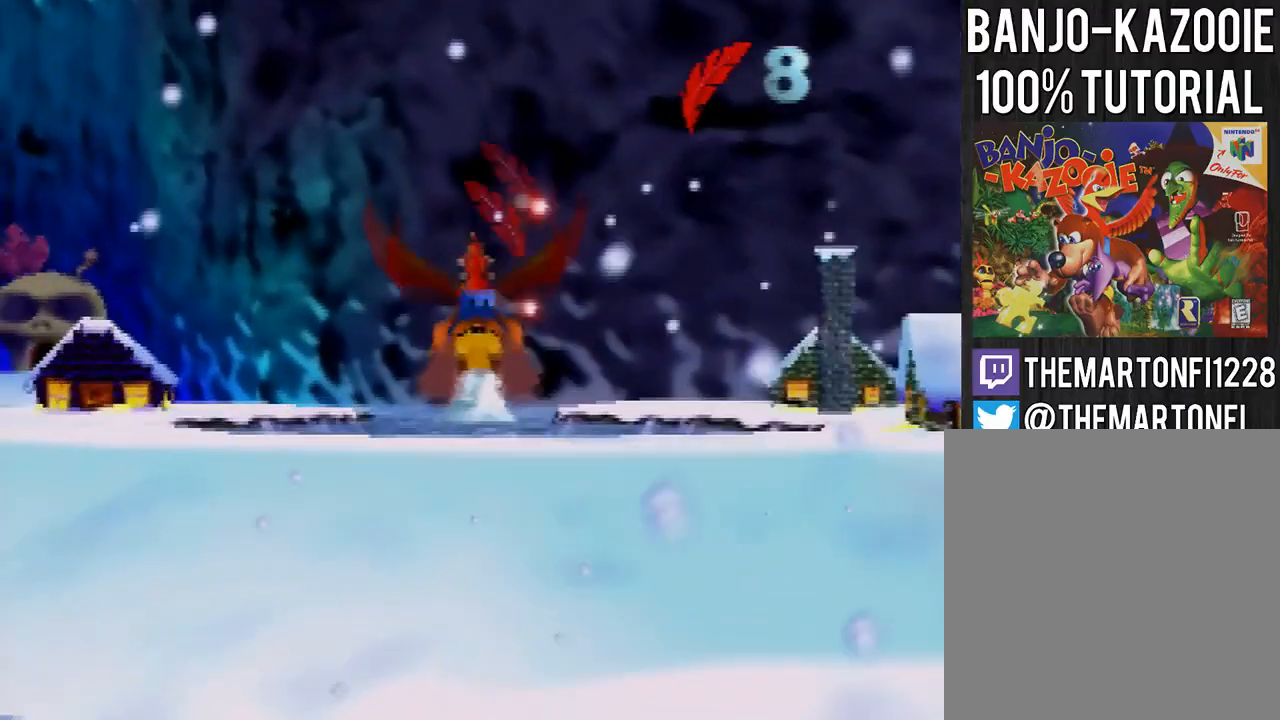
{"buttons": [], "left_stick": "center", "events": []}
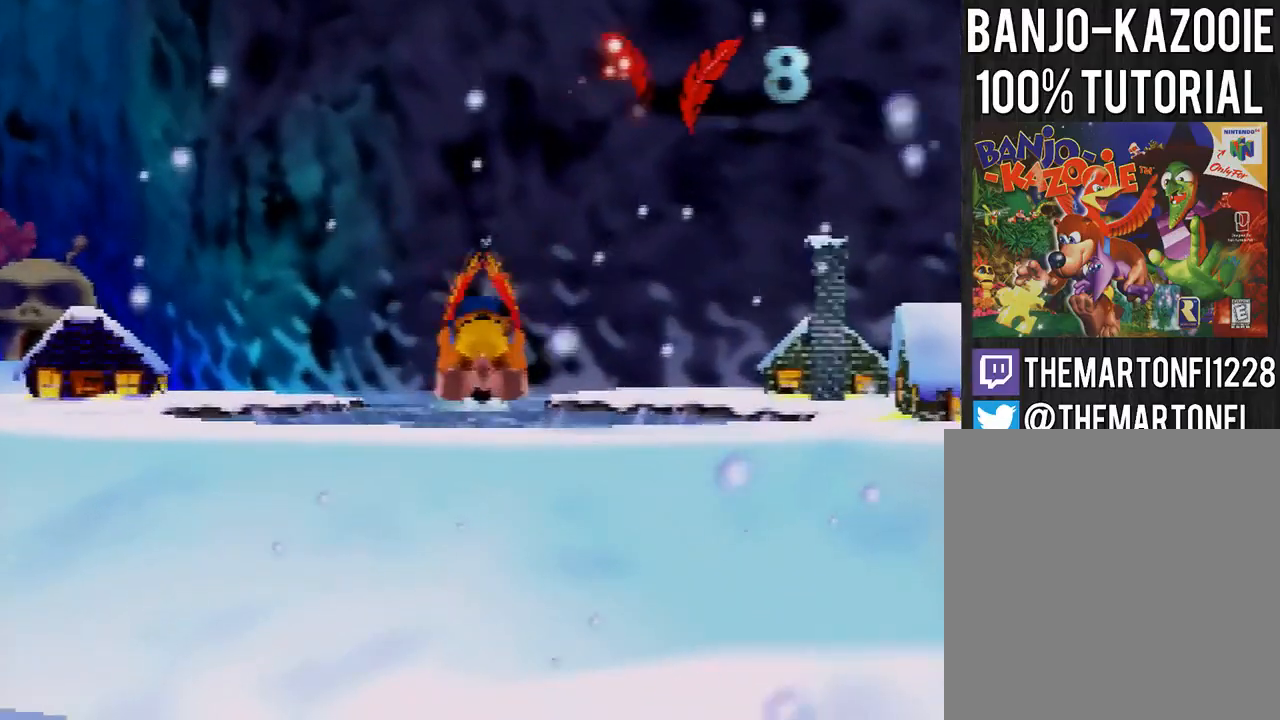
{"buttons": [], "left_stick": "center", "events": []}
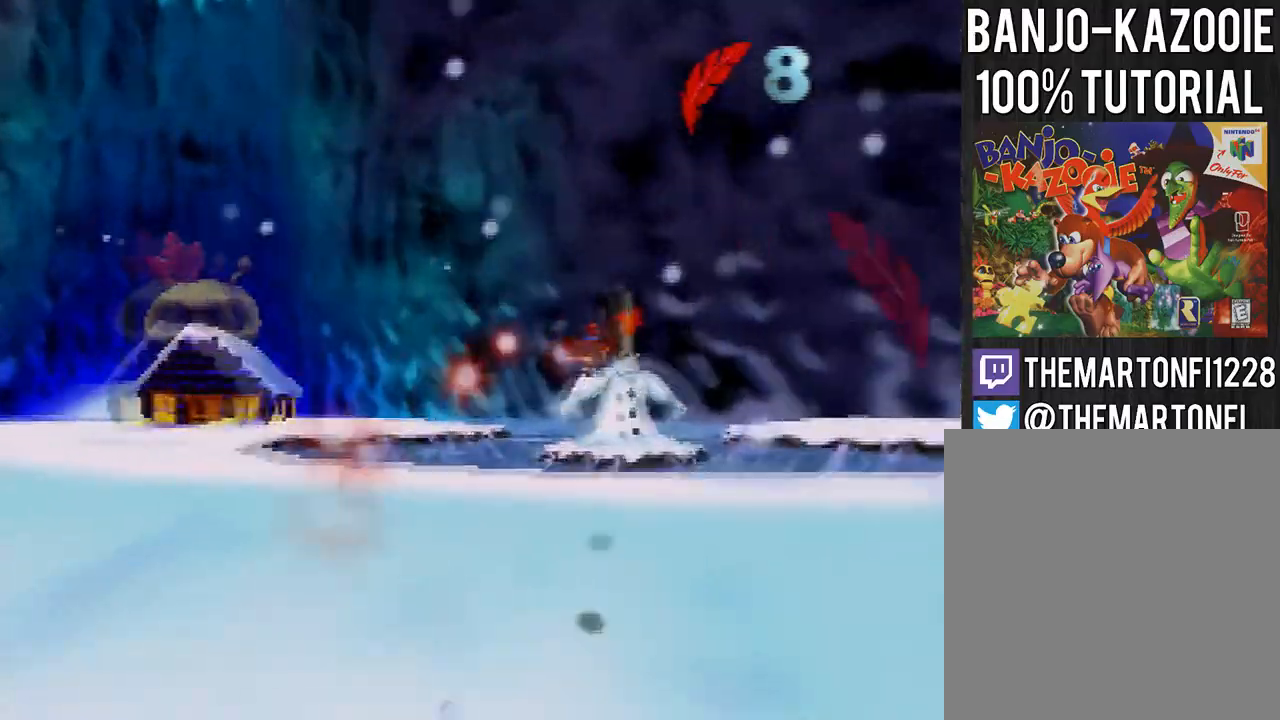
{"buttons": [], "left_stick": "left", "events": [[234, "left_stick", "left"]]}
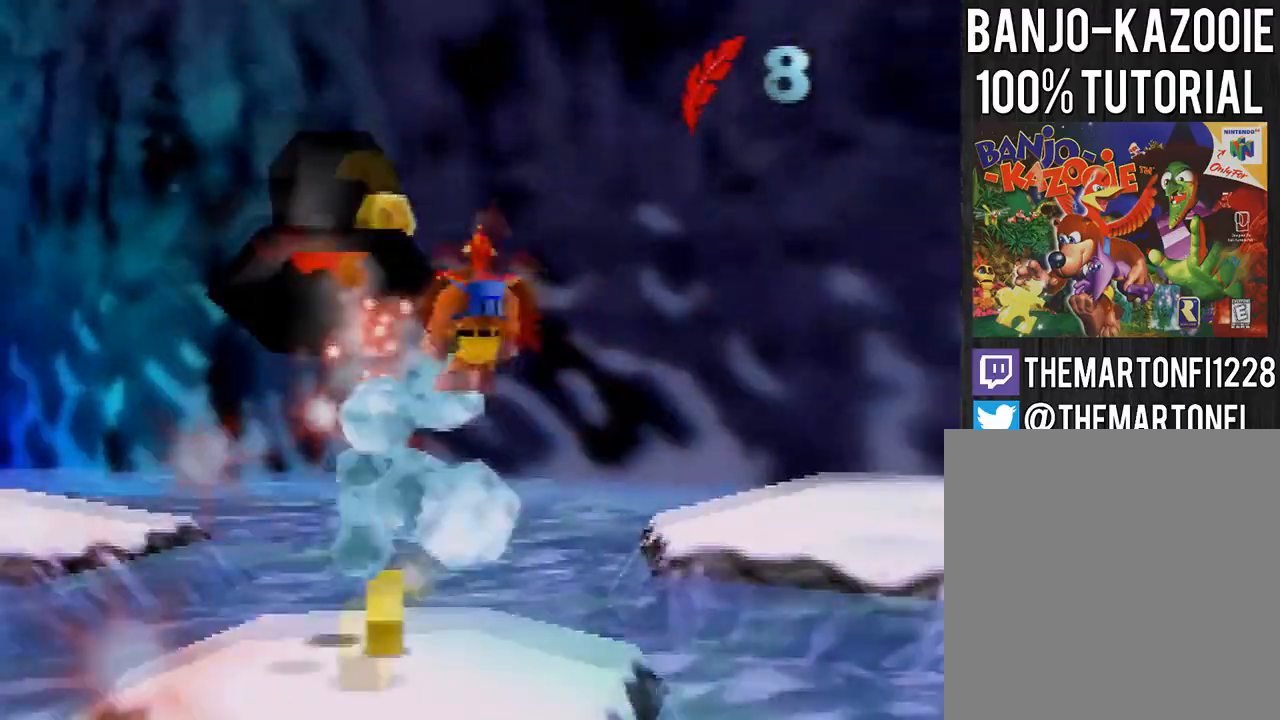
{"buttons": [], "left_stick": "left", "events": []}
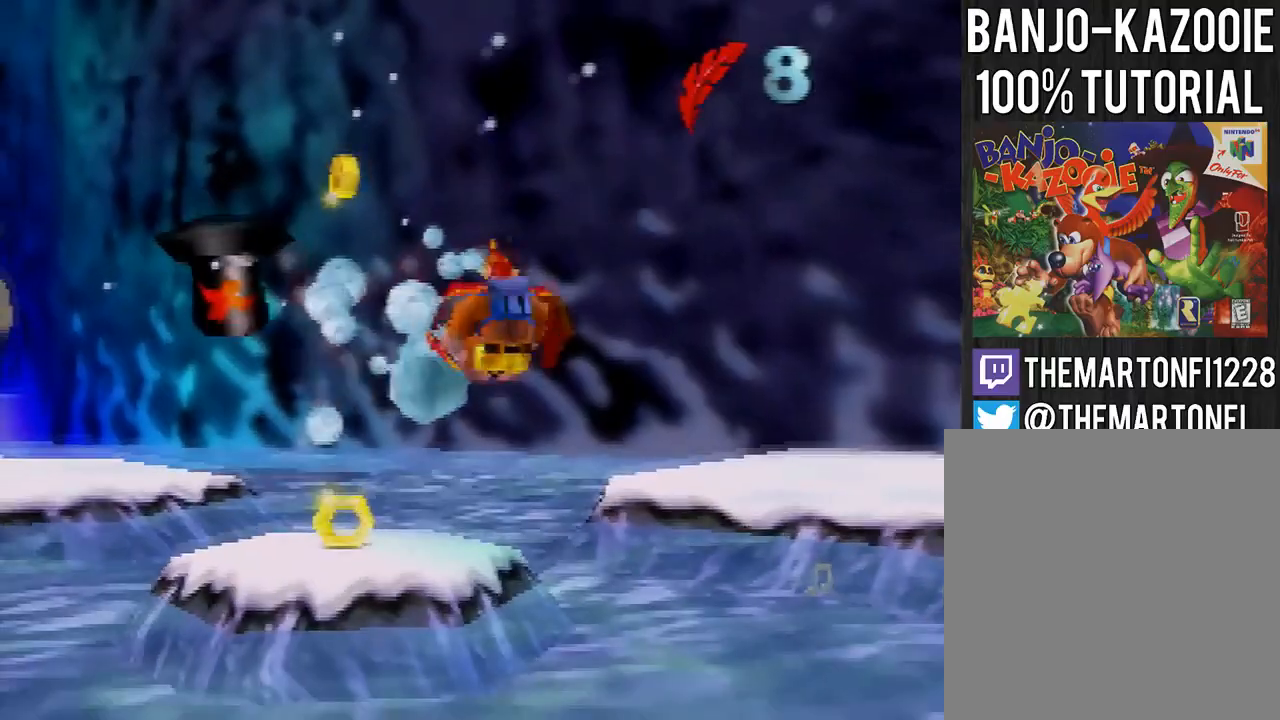
{"buttons": [], "left_stick": "left", "events": [[400, "A", "down"], [501, "A", "up"]]}
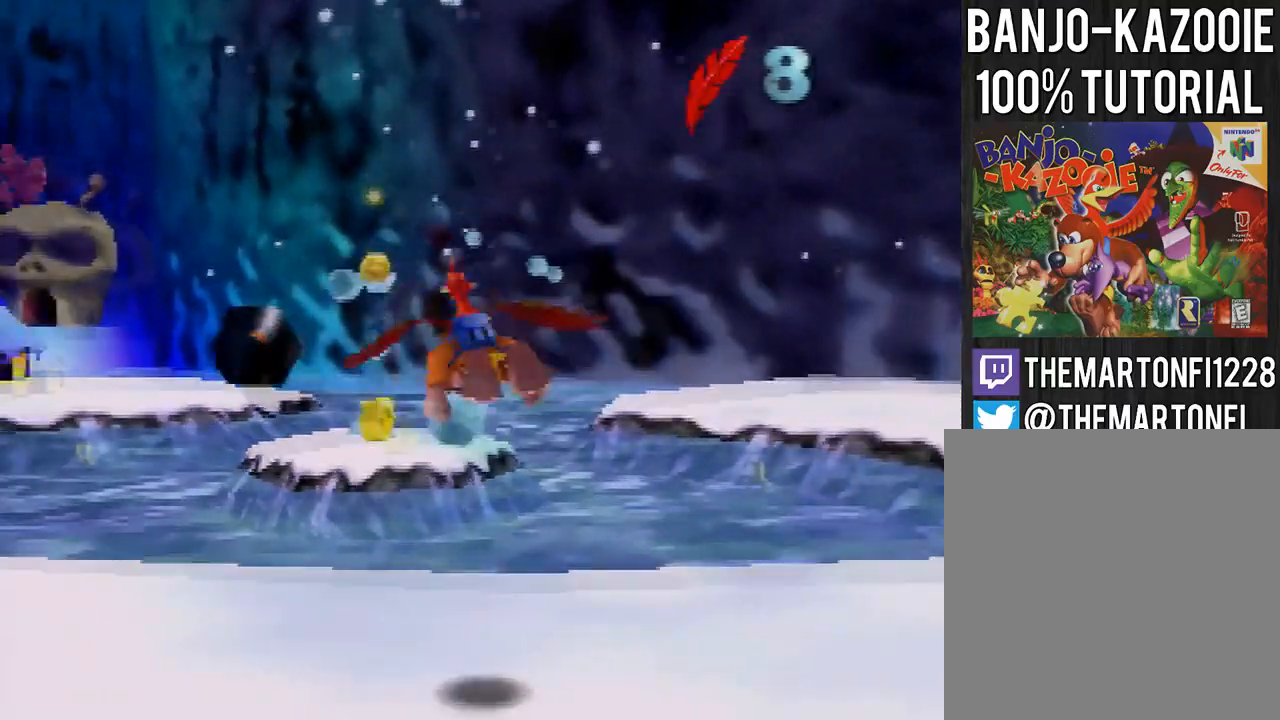
{"buttons": [], "left_stick": "center", "events": [[467, "left_stick", "center"]]}